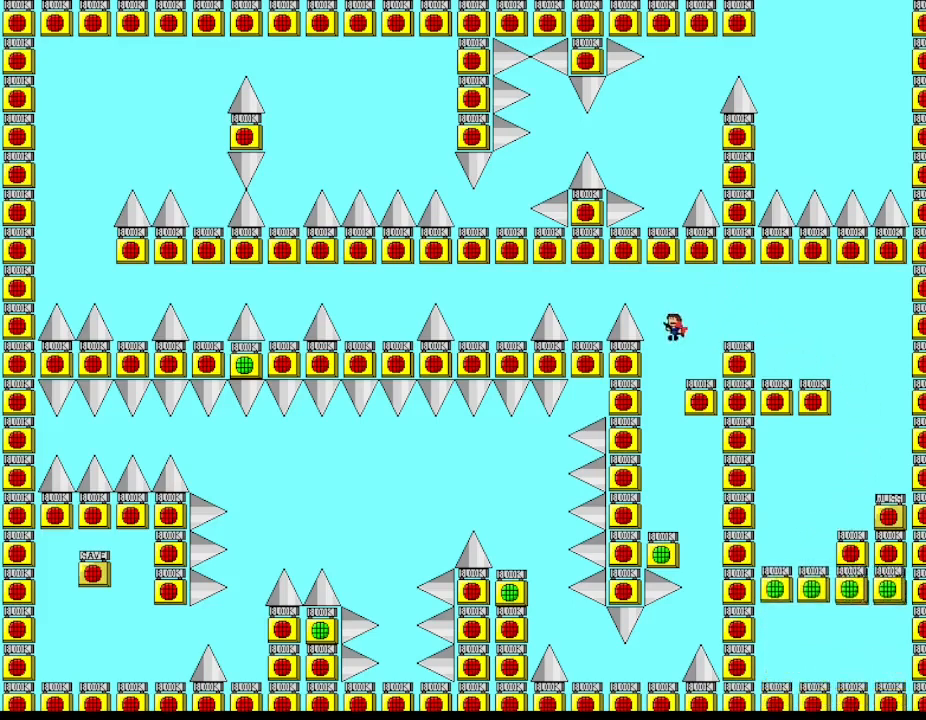
Gameplay with keyboard; each line is a JSON object with the keys held at the frame after it. "events" lists presses ("down") and releases ("up") of "down", "l_up", "left", "r", "r_up", "right", "up" and "z" between this image and that frame as [ms after this image, input, new state], when the widget could be followed in between. No other keys are recorded. Mouse input is not recorded. Key names are as the overlay labels them; some are game actions (e.g. jump) rather than physical keys.
{"keys": ["left"], "events": [[383, "l_up", "up"]]}
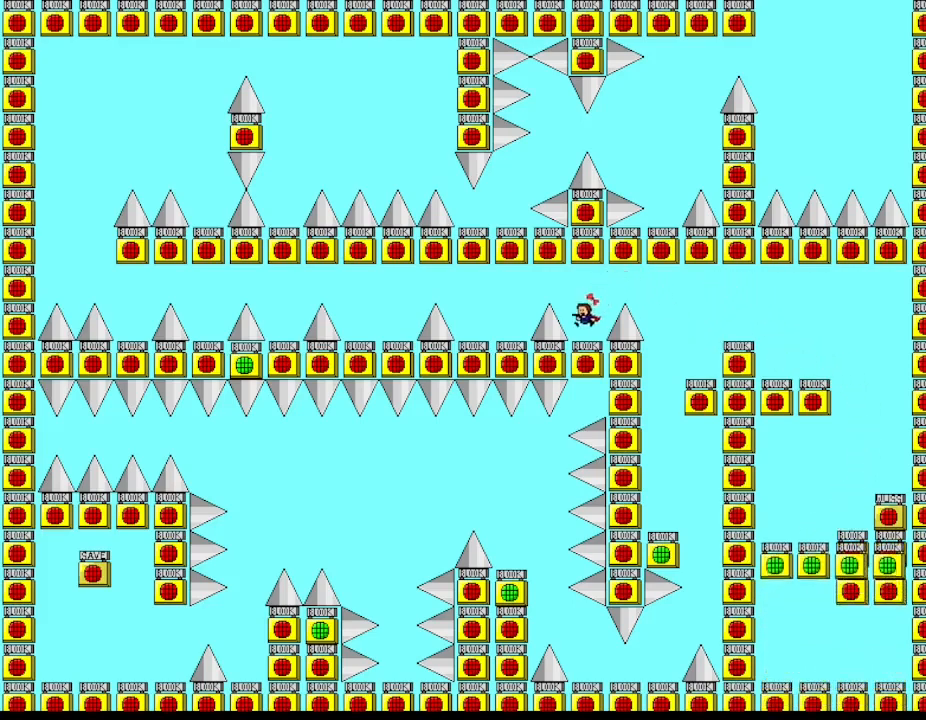
{"keys": ["left"], "events": [[17, "left", "up"], [150, "l_up", "down"], [150, "left", "down"], [350, "l_up", "up"], [400, "l_up", "down"], [500, "l_up", "up"]]}
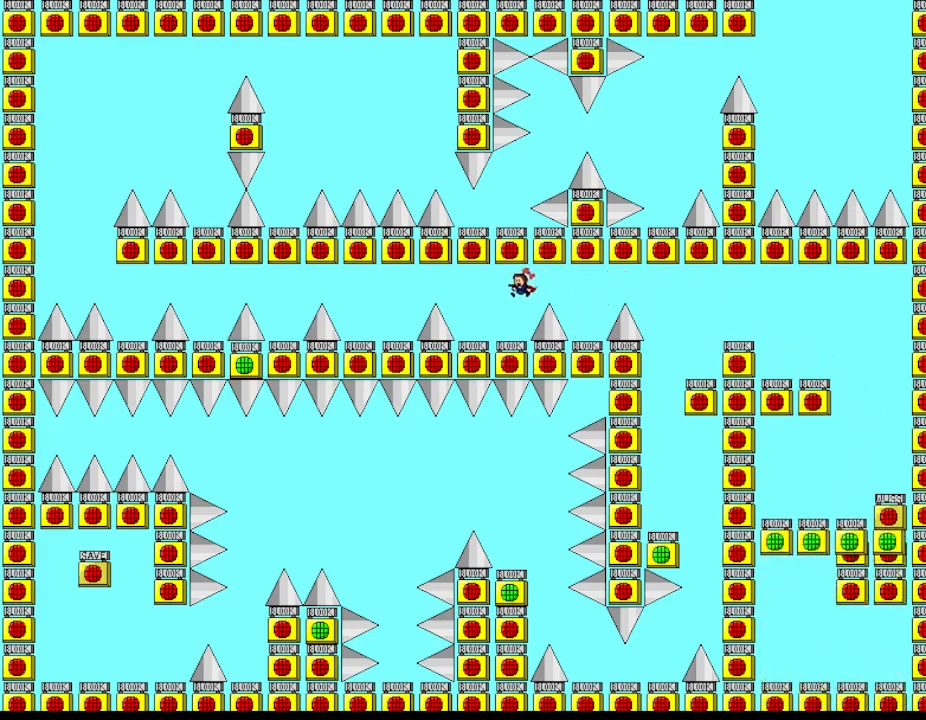
{"keys": ["l_up", "left"], "events": [[300, "l_up", "down"], [400, "l_up", "up"], [483, "l_up", "down"]]}
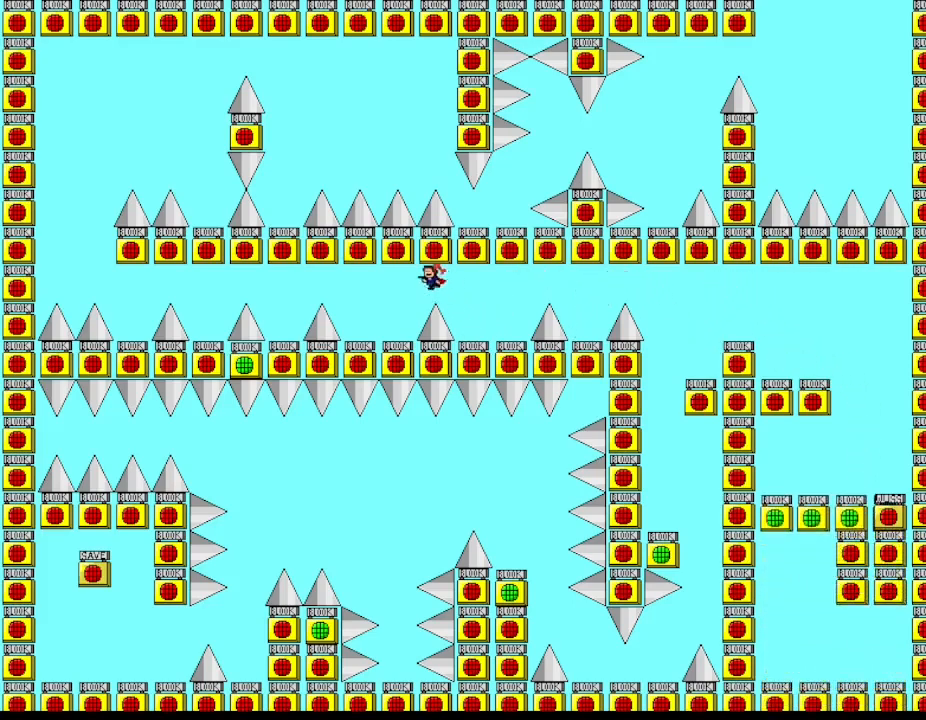
{"keys": ["l_up", "left"], "events": [[100, "l_up", "up"], [400, "l_up", "down"]]}
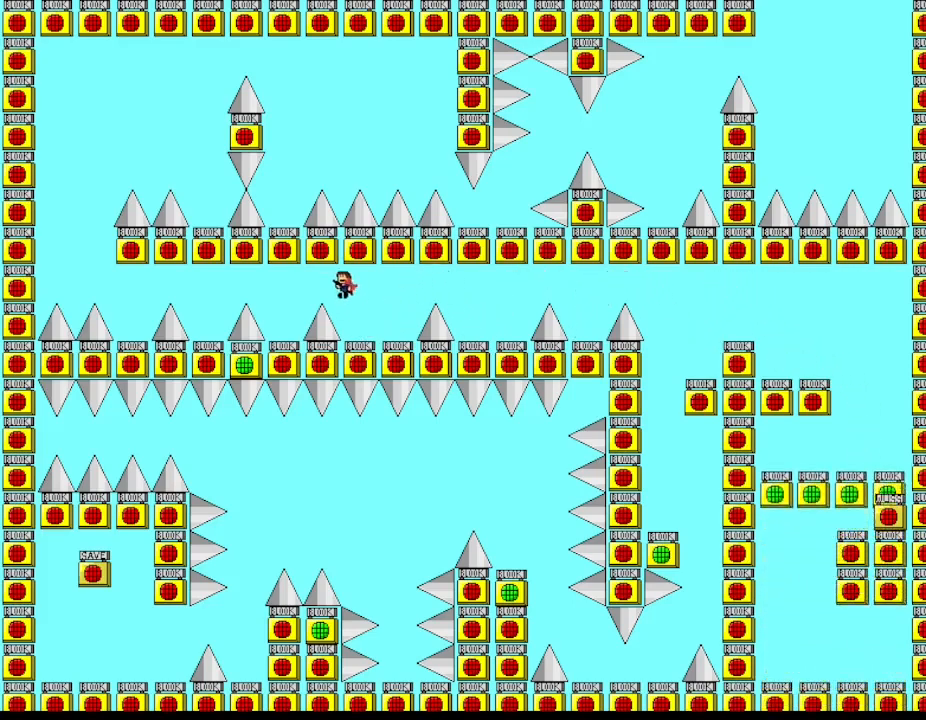
{"keys": ["l_up"], "events": [[33, "l_up", "up"], [100, "l_up", "down"], [250, "l_up", "up"], [383, "left", "up"], [467, "l_up", "down"]]}
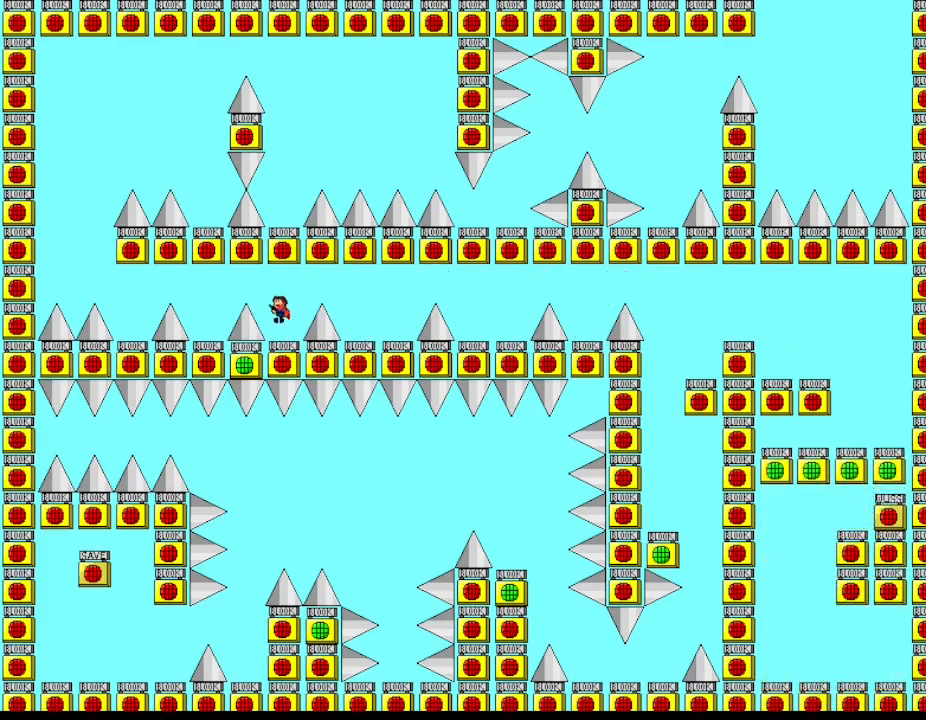
{"keys": ["left"], "events": [[33, "left", "down"], [100, "right", "down"], [117, "left", "up"], [217, "right", "up"], [250, "l_up", "up"], [333, "left", "down"]]}
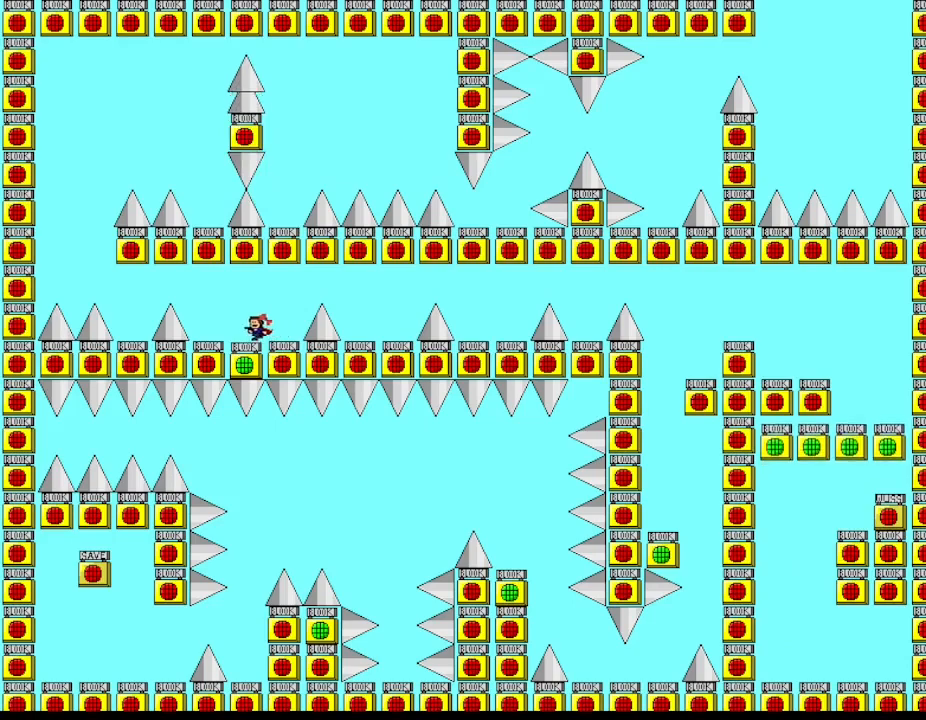
{"keys": ["l_up", "left"], "events": [[267, "l_up", "down"], [367, "l_up", "up"], [433, "l_up", "down"]]}
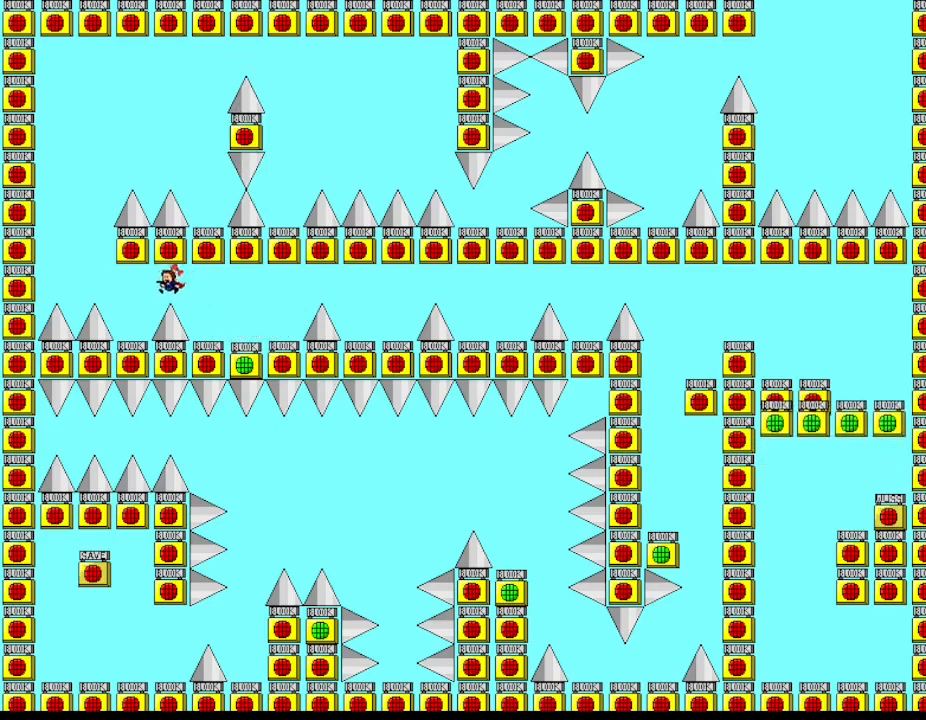
{"keys": ["l_up", "right"], "events": [[67, "l_up", "up"], [200, "left", "up"], [317, "l_up", "down"], [317, "left", "down"], [483, "left", "up"], [500, "right", "down"]]}
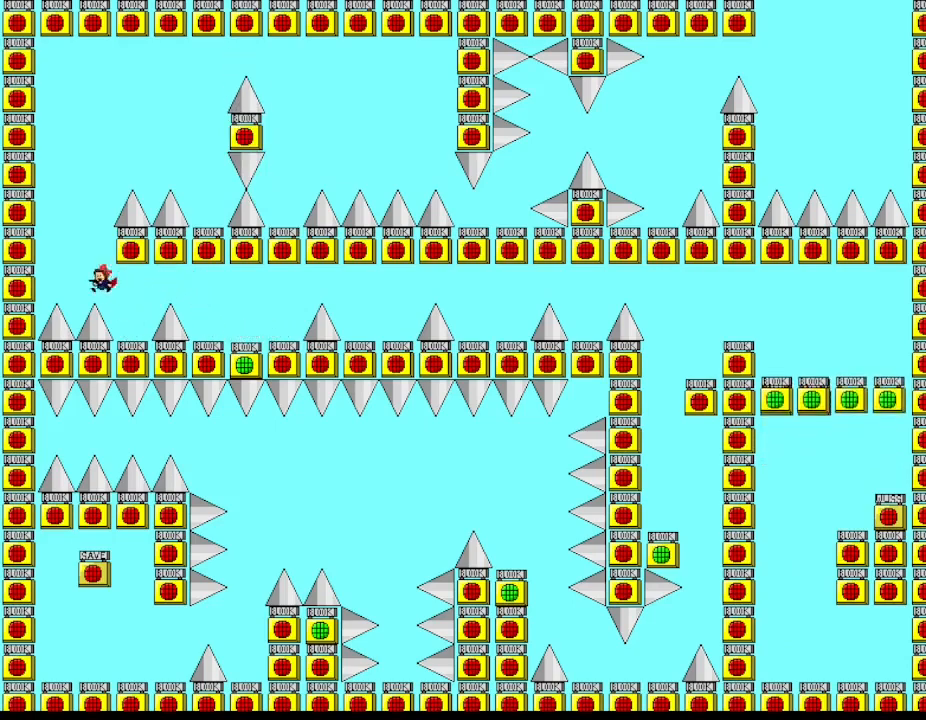
{"keys": [], "events": [[117, "right", "up"], [217, "l_up", "up"]]}
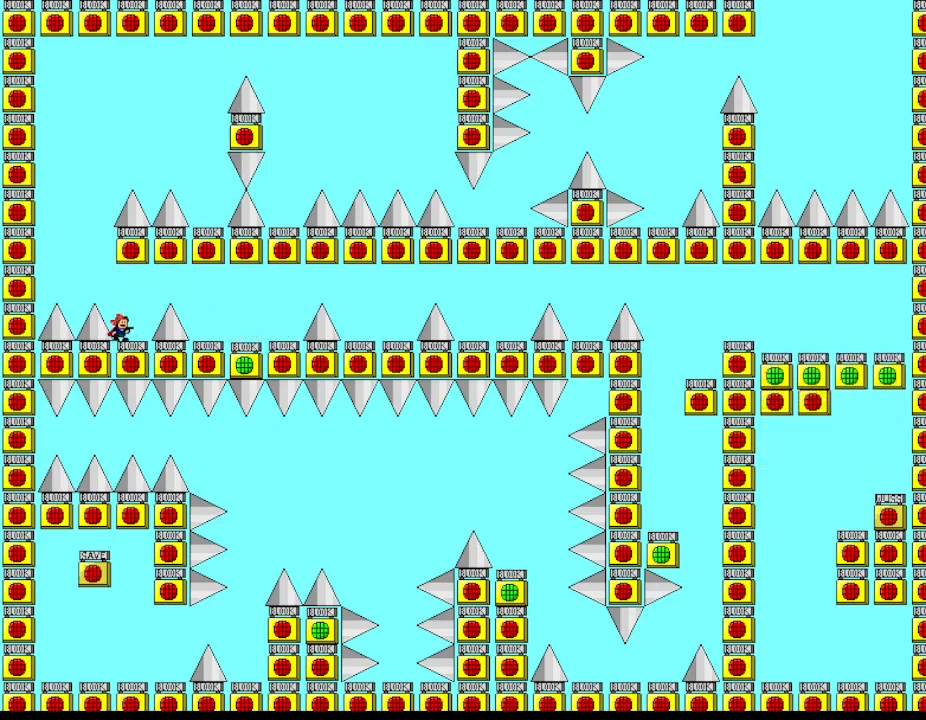
{"keys": ["l_up"], "events": [[50, "l_up", "down"], [67, "left", "down"], [233, "down", "down"], [233, "right", "down"], [250, "left", "up"], [283, "down", "up"], [367, "right", "up"], [450, "l_up", "up"], [483, "l_up", "down"]]}
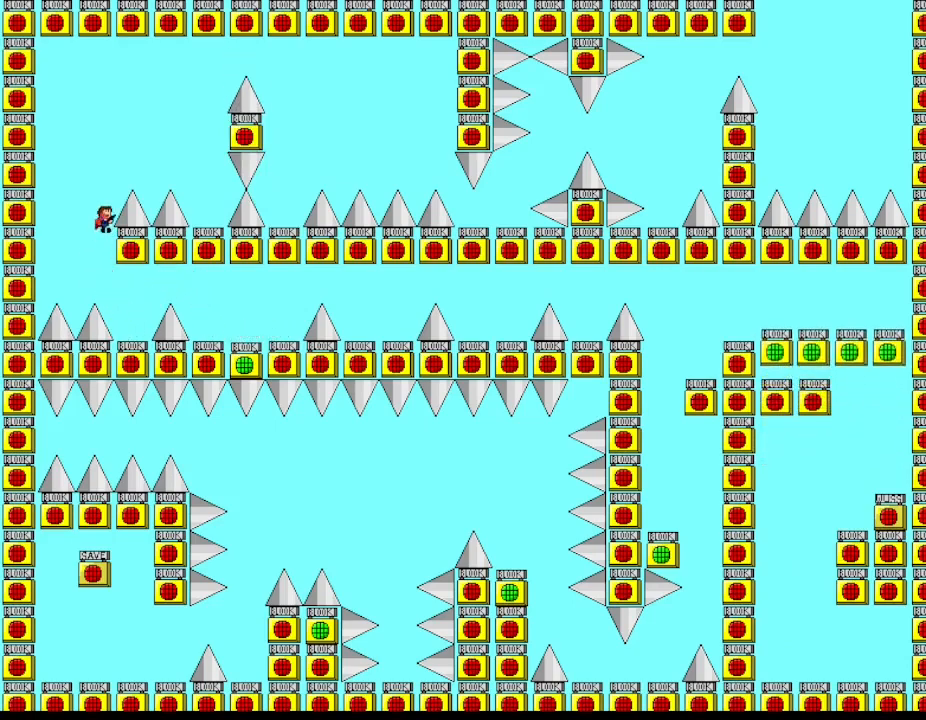
{"keys": ["l_up", "right"], "events": [[67, "right", "down"]]}
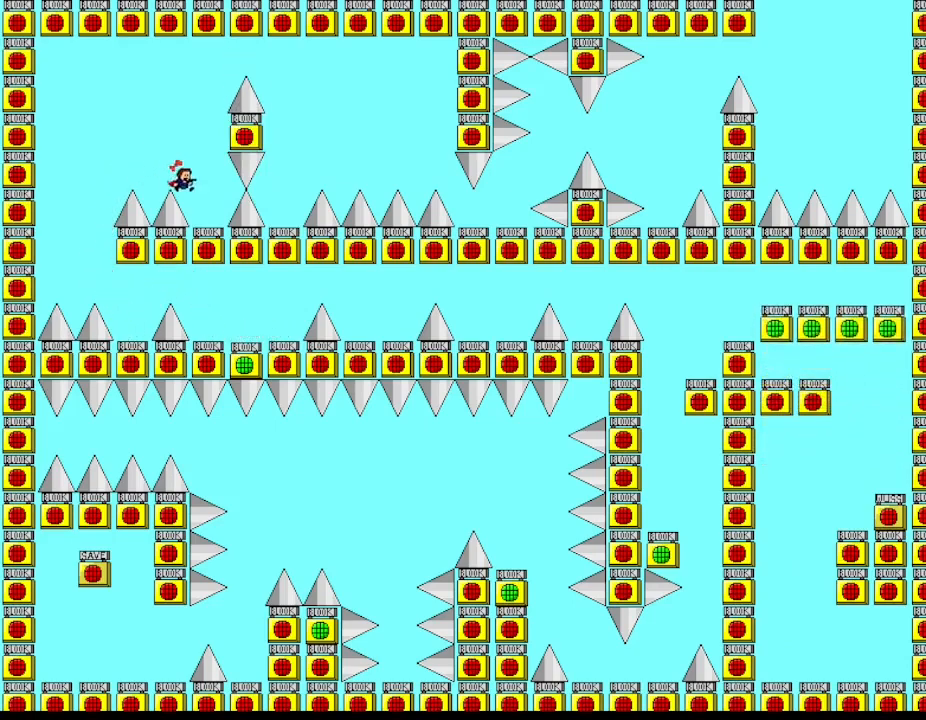
{"keys": ["l_up"], "events": [[33, "l_up", "up"], [167, "right", "up"], [183, "l_up", "down"]]}
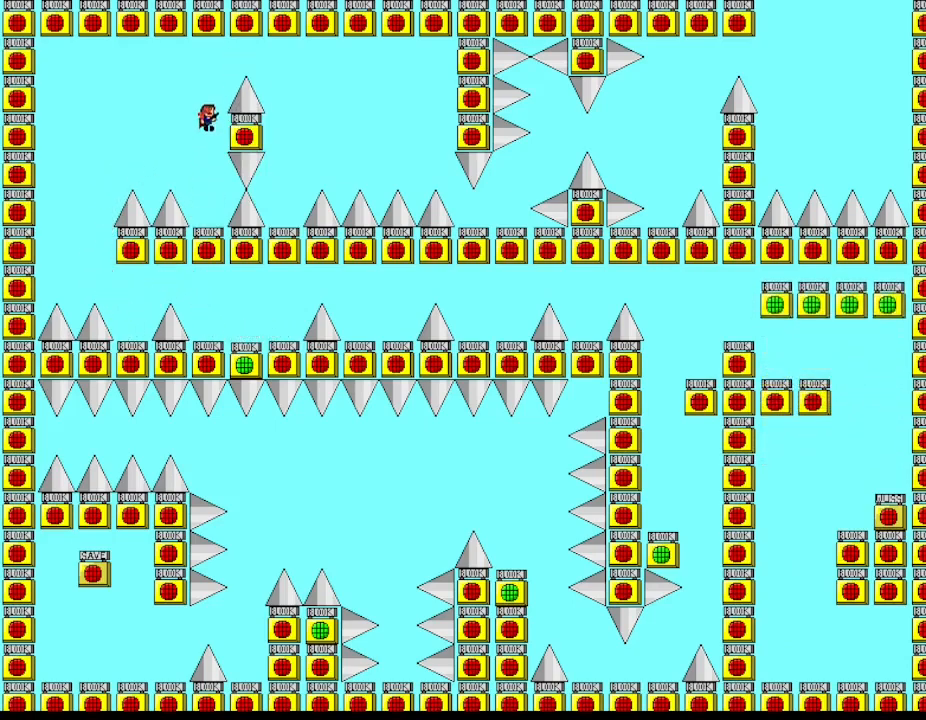
{"keys": ["right"], "events": [[17, "l_up", "up"], [50, "l_up", "down"], [150, "right", "down"], [417, "l_up", "up"]]}
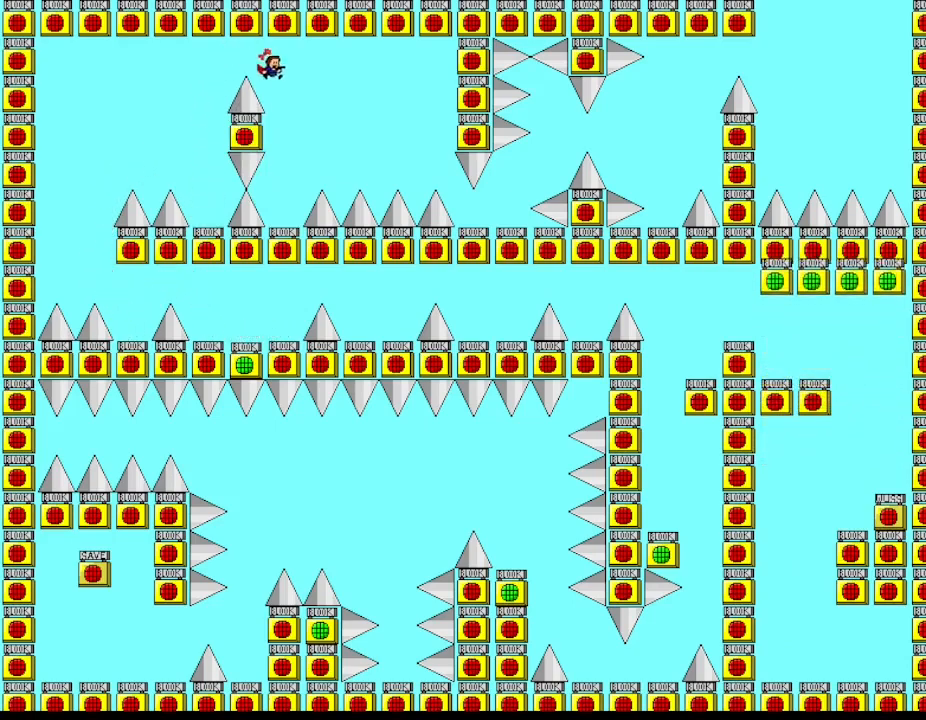
{"keys": ["l_up", "right"], "events": [[133, "right", "up"], [400, "l_up", "down"], [400, "right", "down"]]}
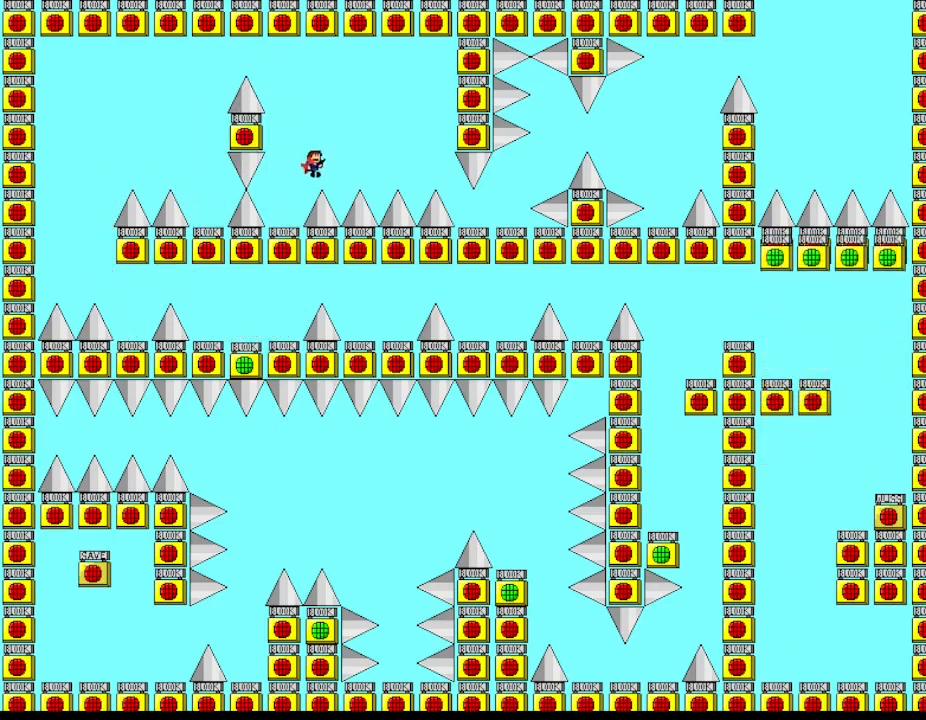
{"keys": ["right"], "events": [[450, "l_up", "up"]]}
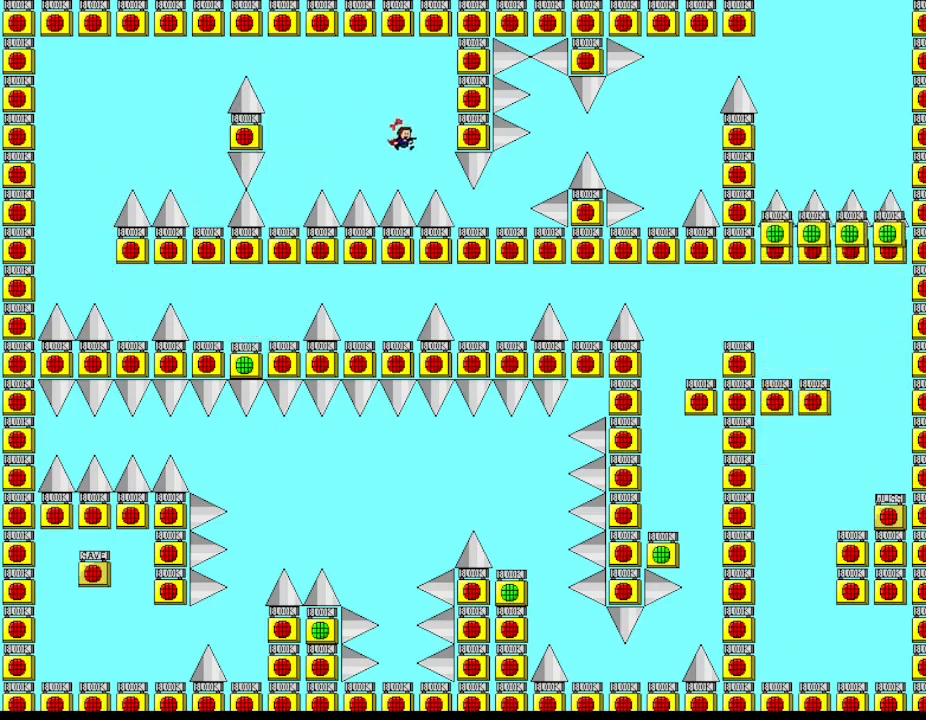
{"keys": ["right"], "events": [[100, "l_up", "down"], [133, "l_up", "up"], [250, "right", "up"], [500, "right", "down"]]}
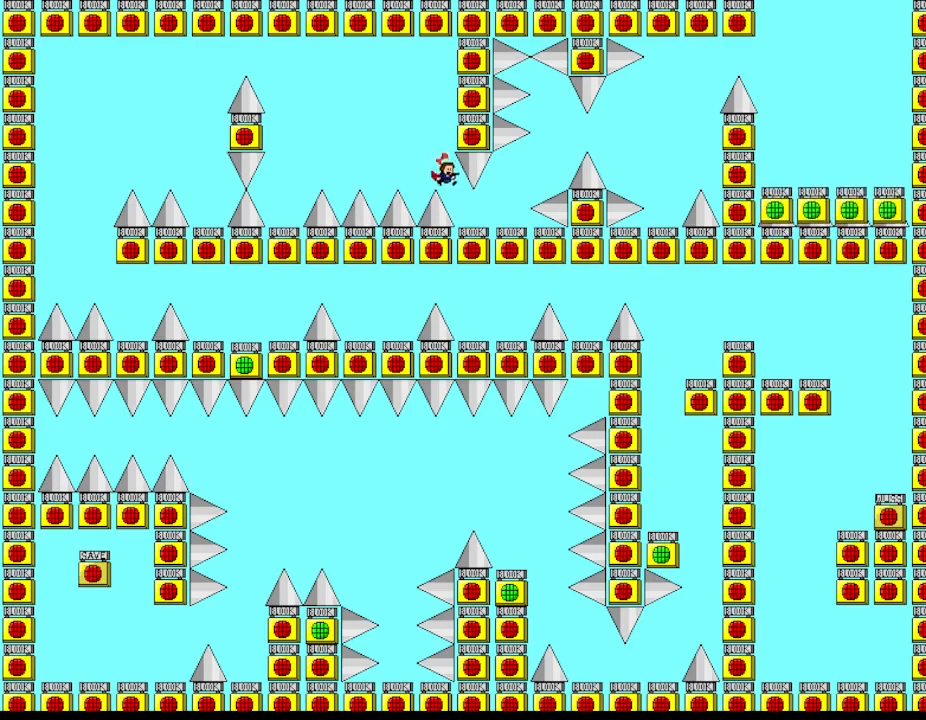
{"keys": ["right"], "events": [[367, "l_up", "down"], [467, "l_up", "up"]]}
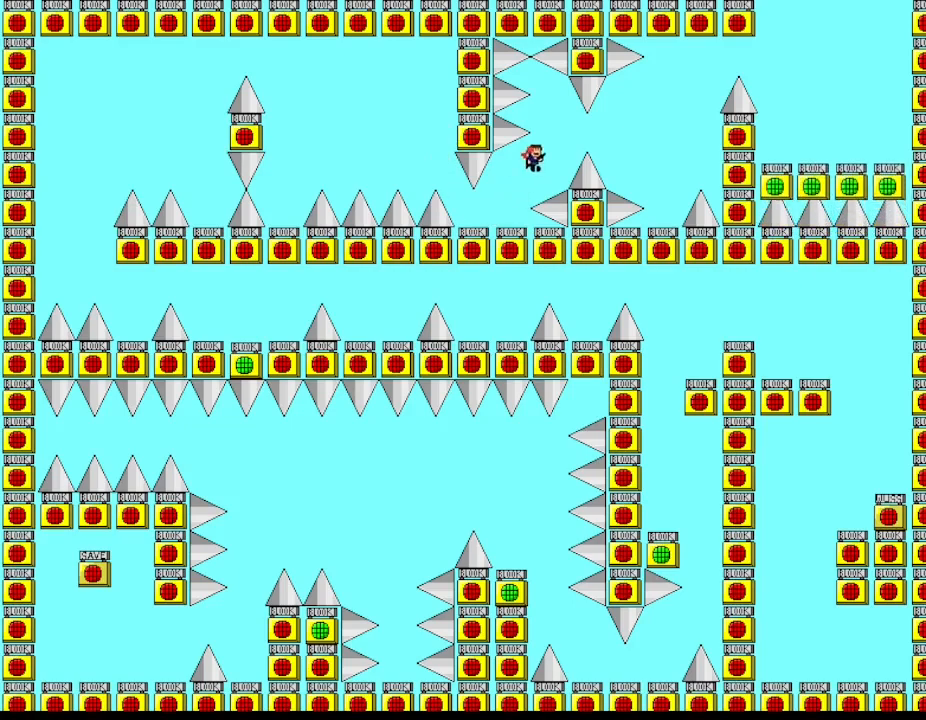
{"keys": ["right"], "events": [[167, "l_up", "down"], [233, "l_up", "up"]]}
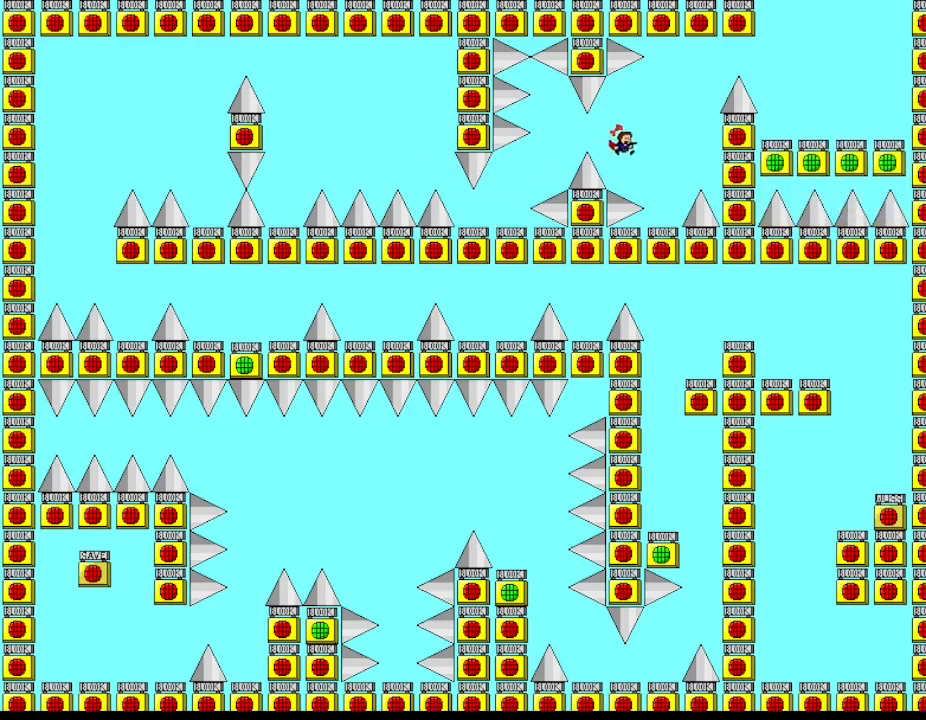
{"keys": ["l_up", "right"], "events": [[233, "right", "up"], [283, "l_up", "down"], [317, "right", "down"]]}
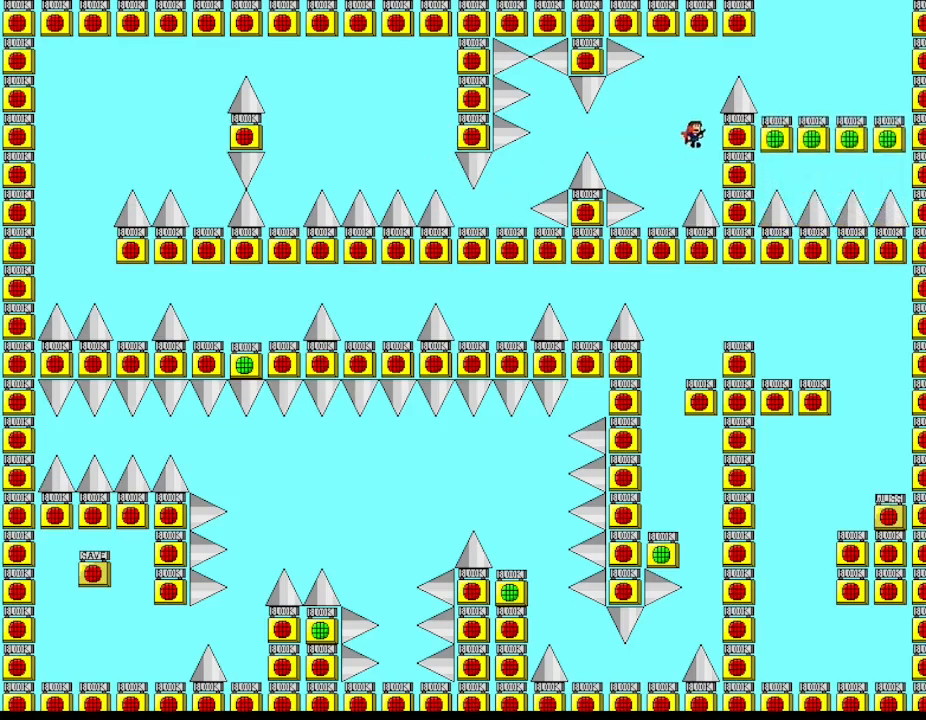
{"keys": ["l_up", "right"], "events": [[33, "right", "up"], [150, "l_up", "up"], [200, "l_up", "down"], [233, "right", "down"]]}
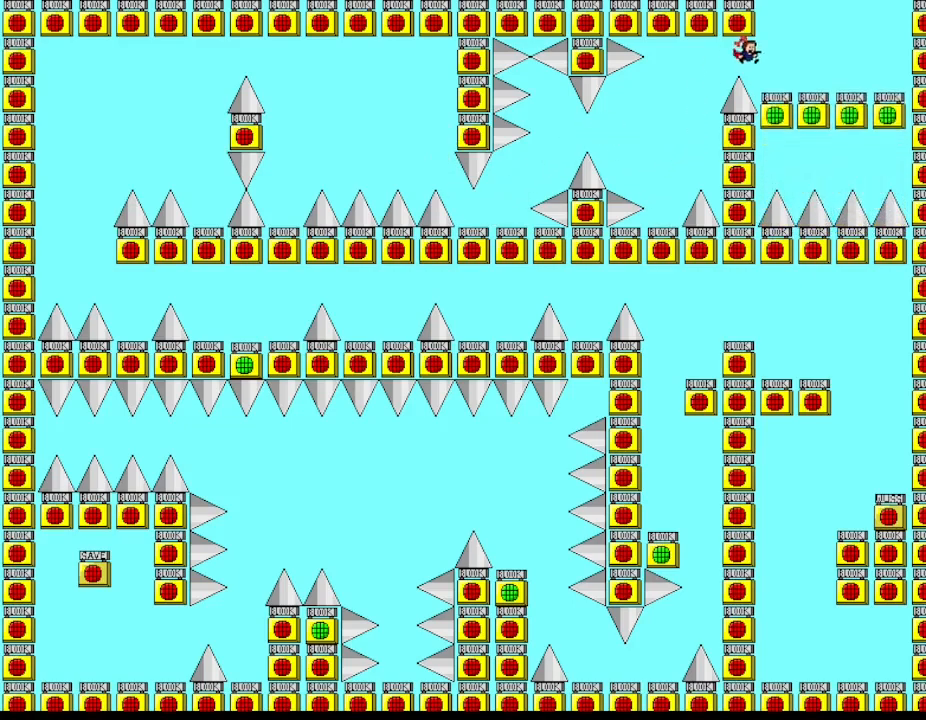
{"keys": ["l_up"], "events": [[100, "l_up", "up"], [233, "l_up", "down"], [467, "right", "up"]]}
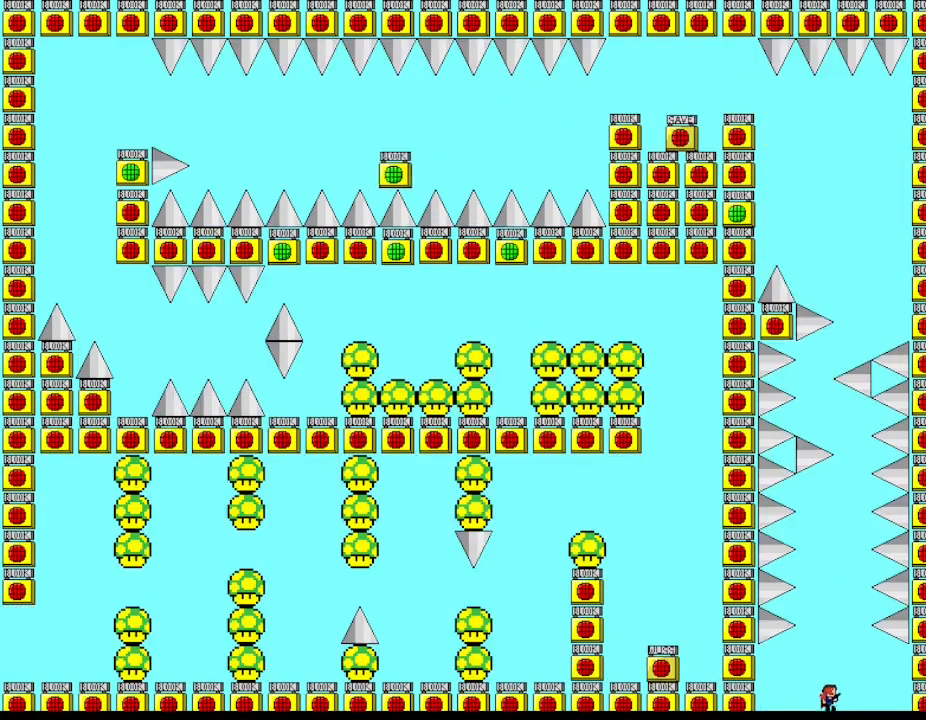
{"keys": ["l_up"], "events": [[267, "l_up", "up"], [300, "l_up", "down"]]}
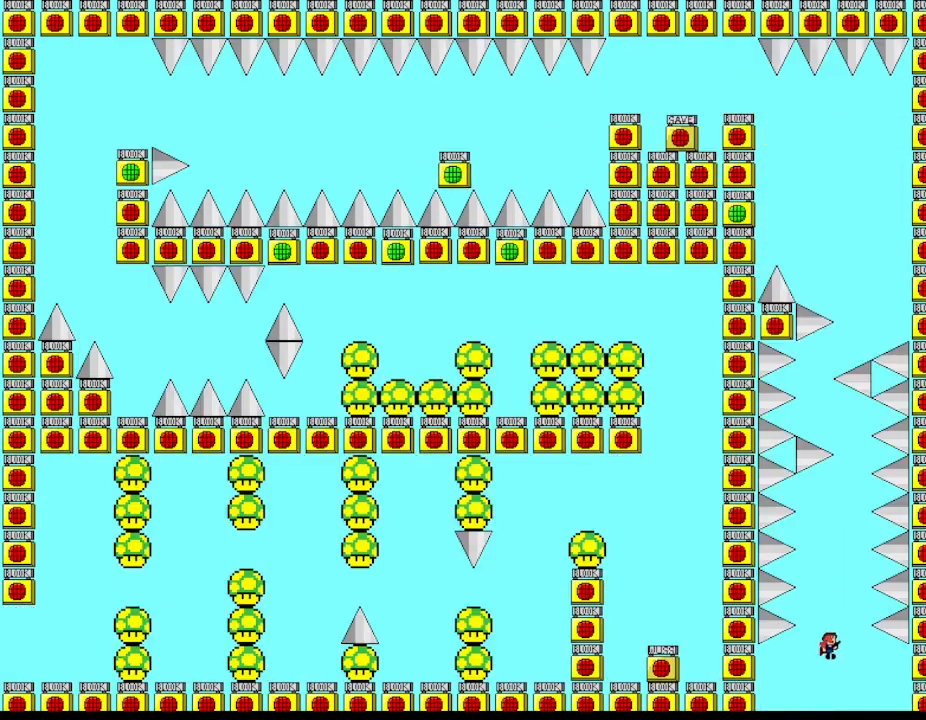
{"keys": [], "events": [[200, "l_up", "up"]]}
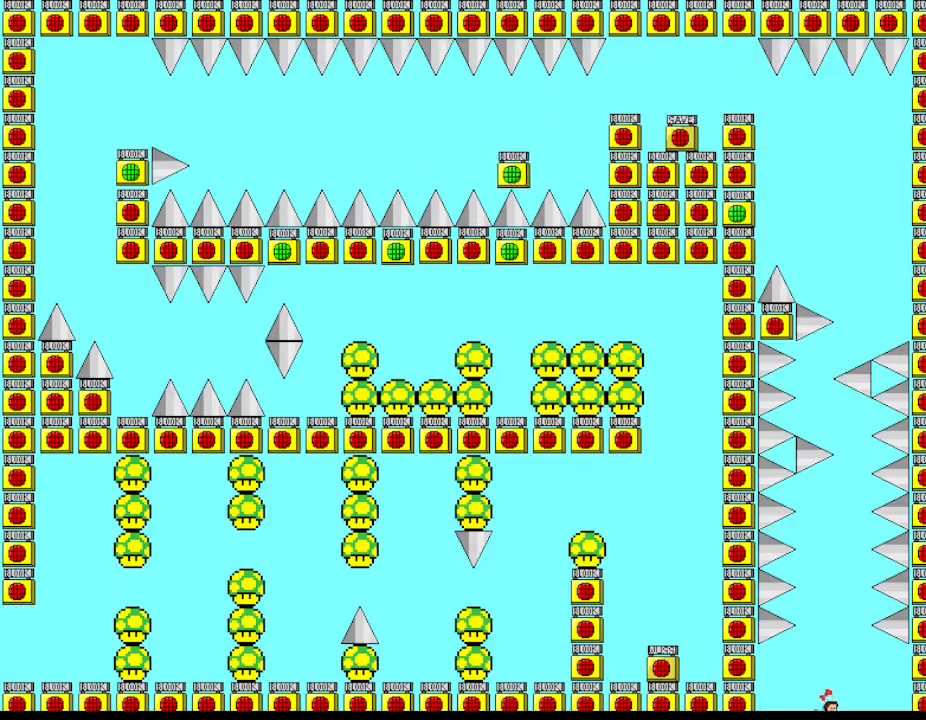
{"keys": [], "events": []}
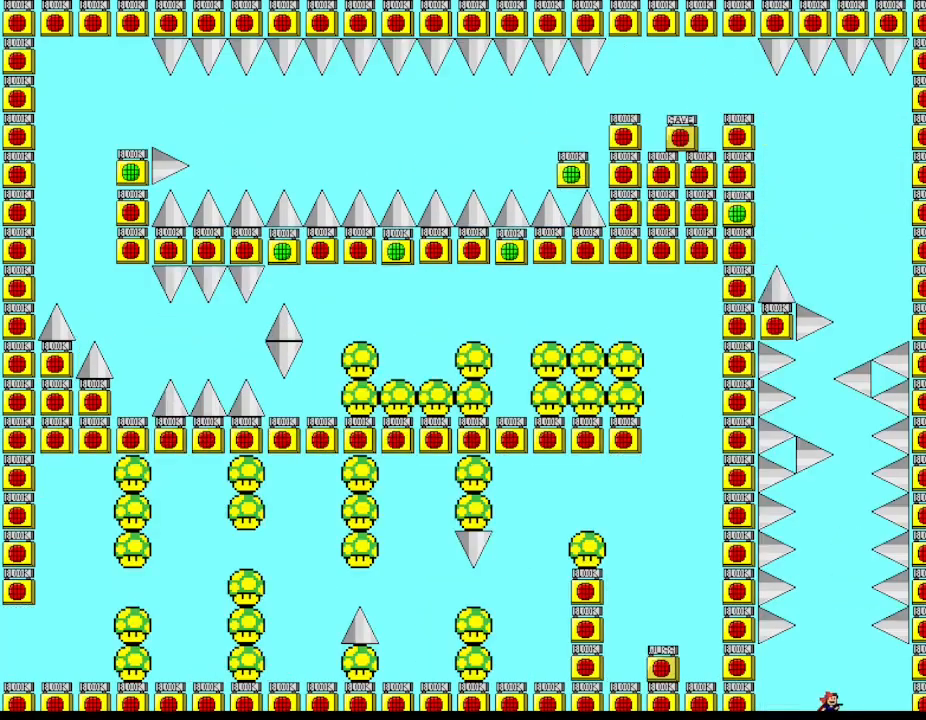
{"keys": [], "events": []}
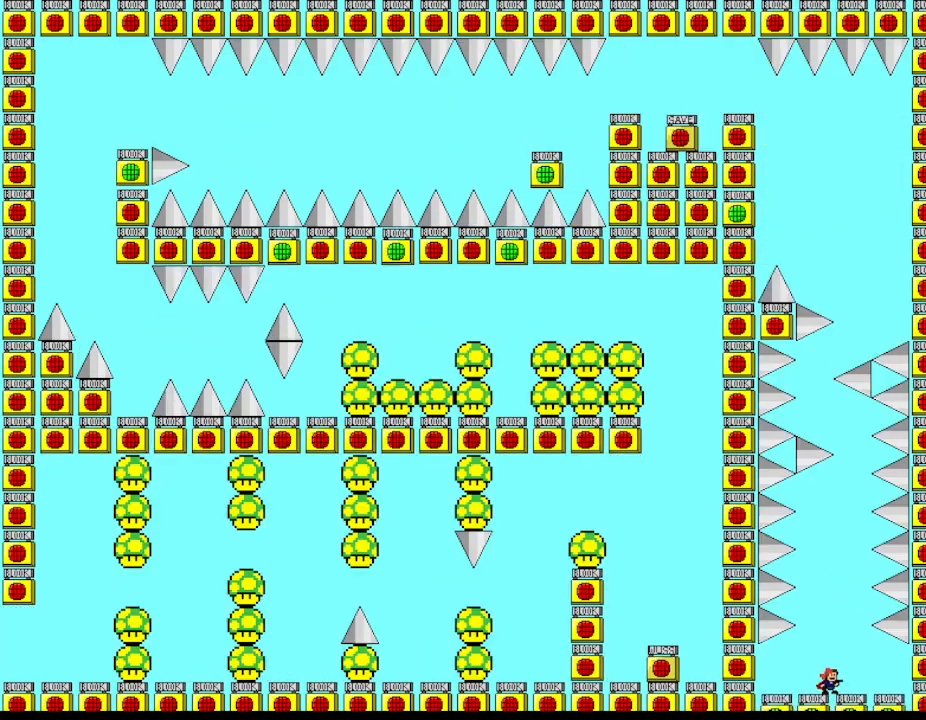
{"keys": [], "events": []}
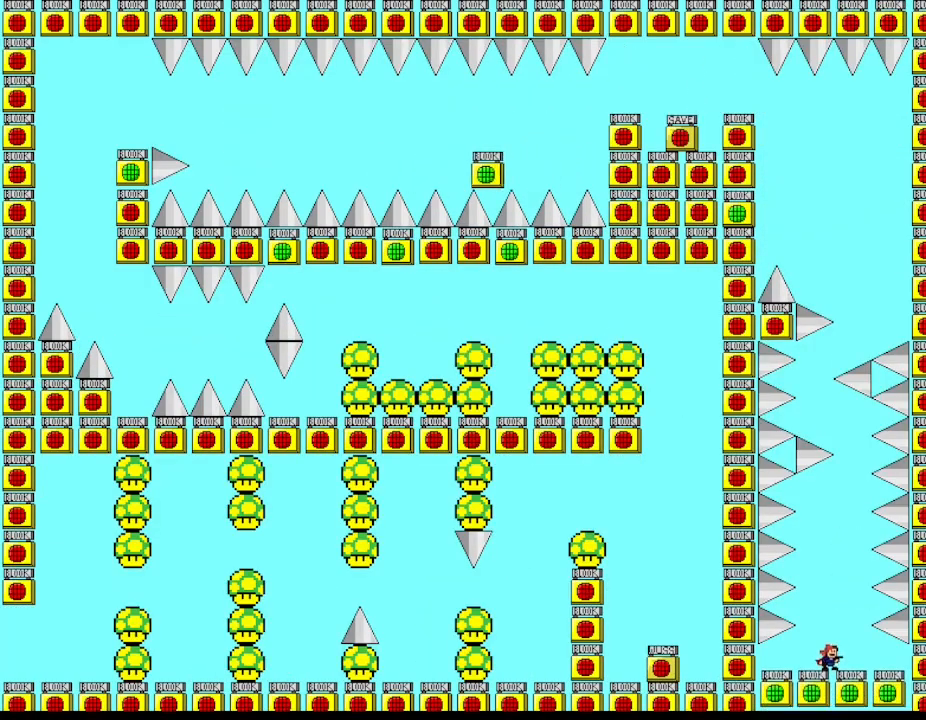
{"keys": [], "events": []}
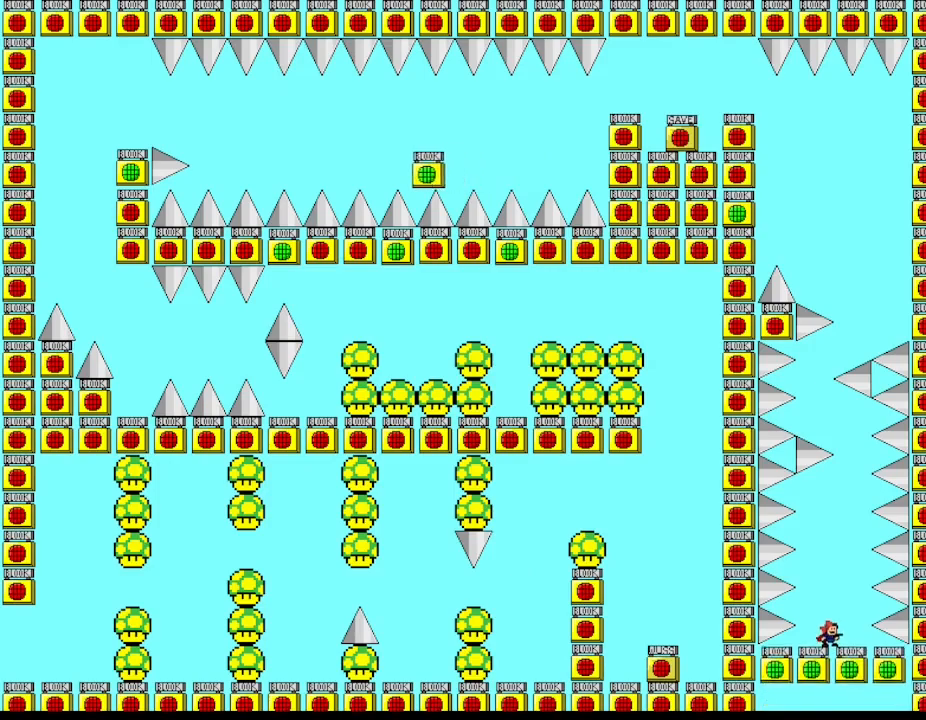
{"keys": [], "events": []}
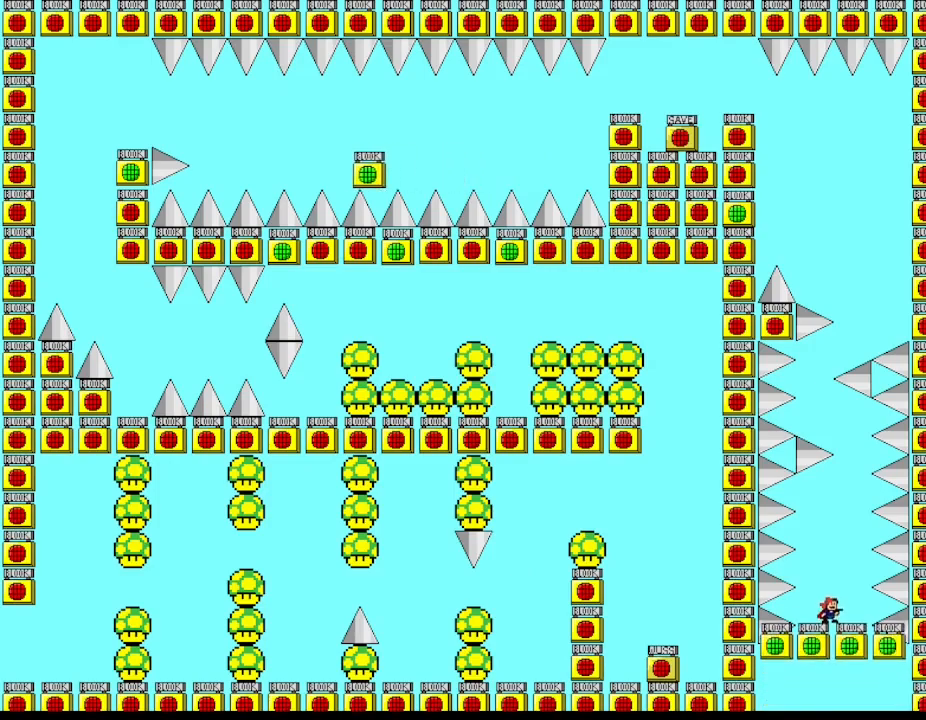
{"keys": [], "events": []}